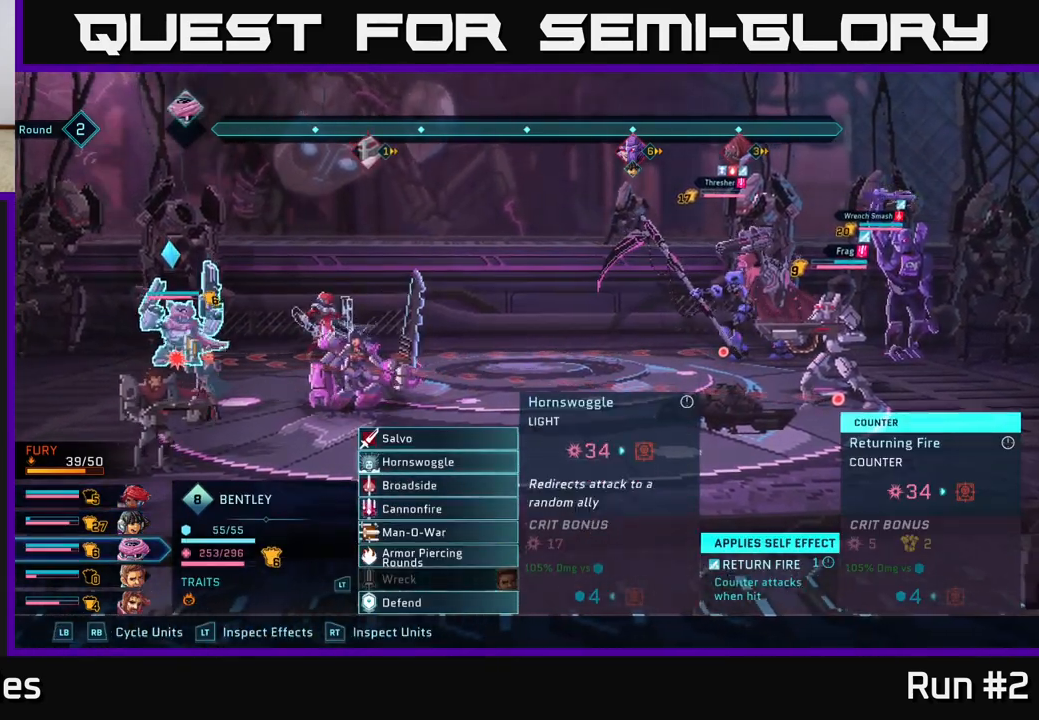
Gameplay with a controller (Xbox layout); each line is a JSON object with the inputs held at the frame after it. "events" lists button and stick changes between this image and that frame as [ms after this image, input, new state], when the widget could be followed in between.
{"buttons": [], "left_stick": "center", "right_stick": "center", "events": [[133, "left_stick", "up"], [333, "left_stick", "center"]]}
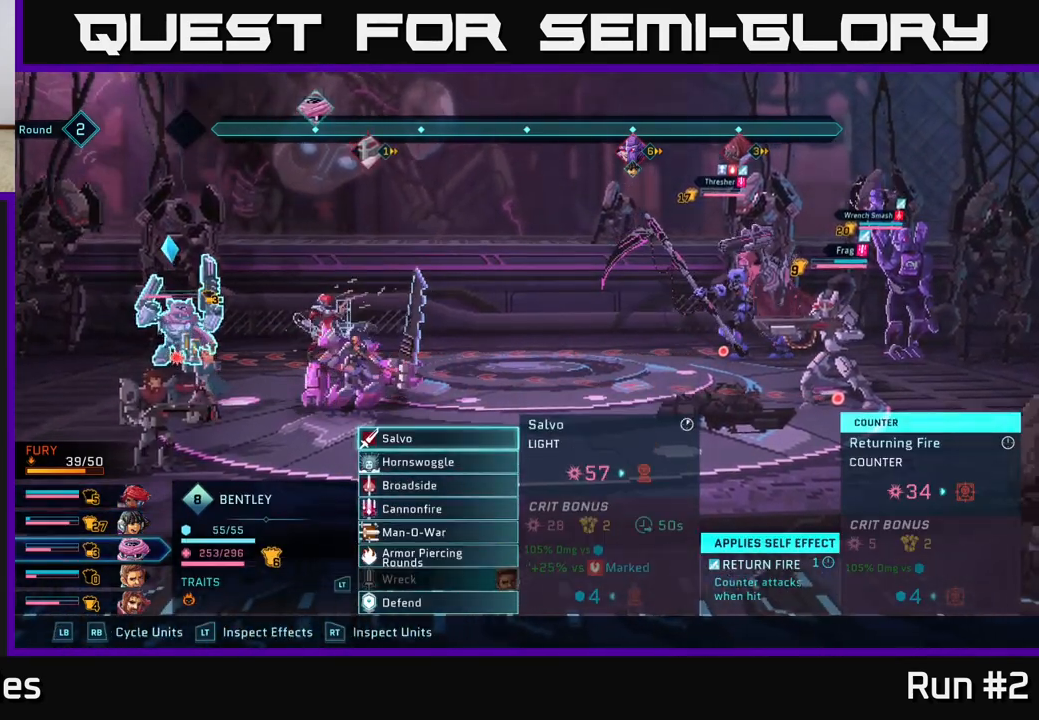
{"buttons": [], "left_stick": "center", "right_stick": "center", "events": [[183, "left_stick", "down"], [400, "left_stick", "center"]]}
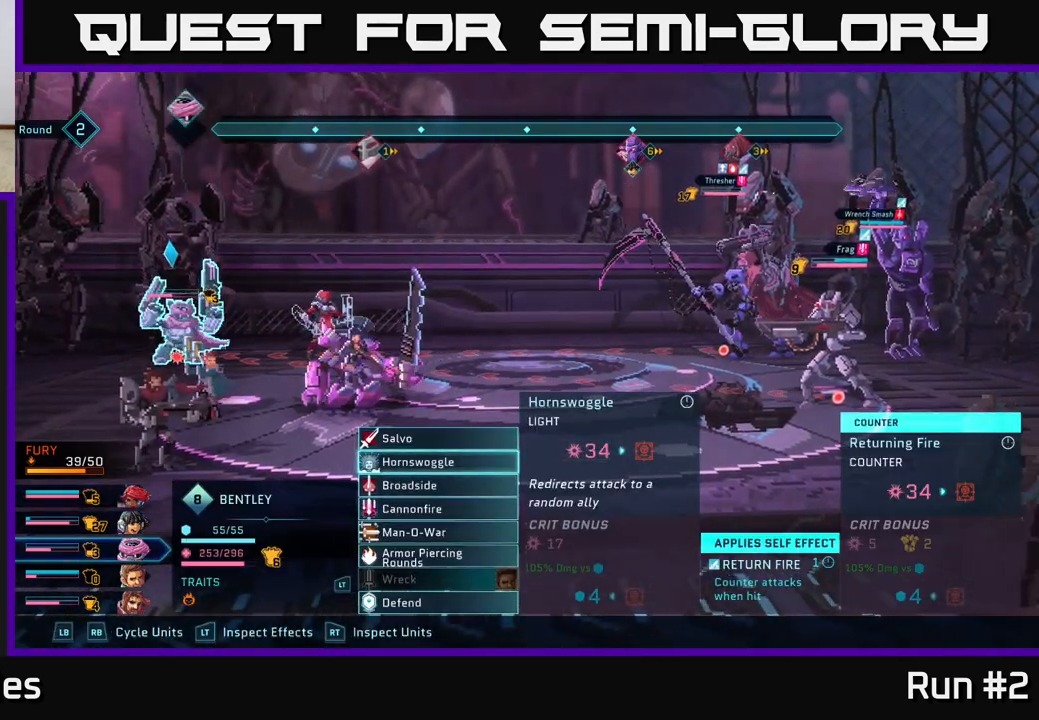
{"buttons": [], "left_stick": "down", "right_stick": "center", "events": [[33, "left_stick", "down"], [250, "left_stick", "center"], [367, "left_stick", "down"]]}
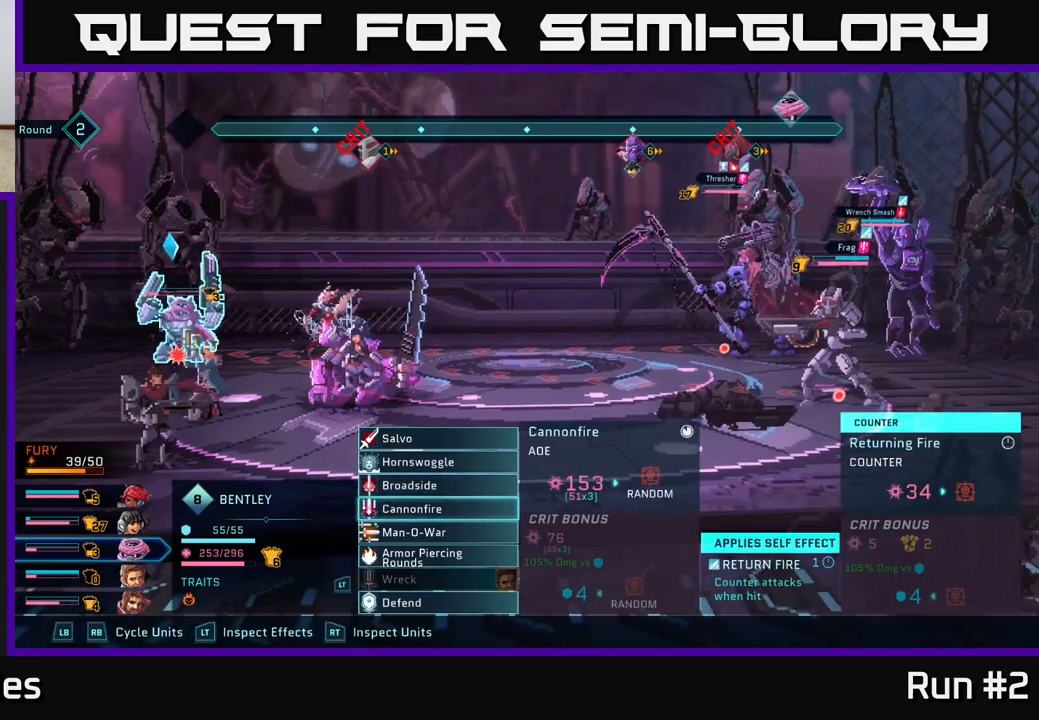
{"buttons": ["A"], "left_stick": "center", "right_stick": "center", "events": [[50, "left_stick", "center"], [467, "A", "down"]]}
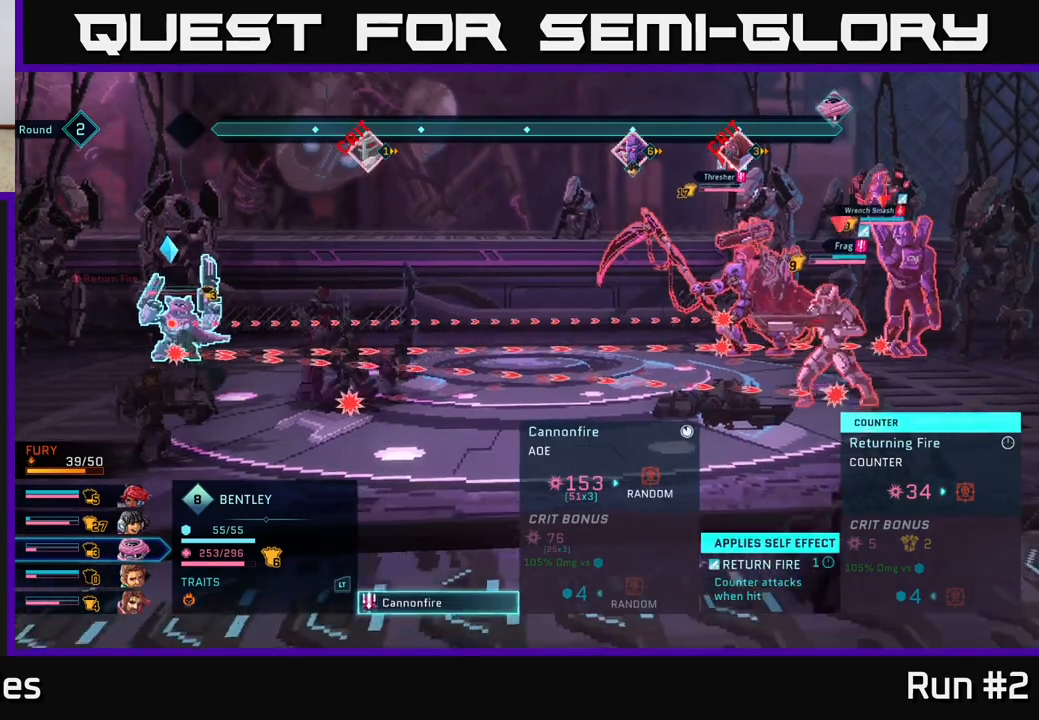
{"buttons": [], "left_stick": "center", "right_stick": "center", "events": [[117, "A", "up"]]}
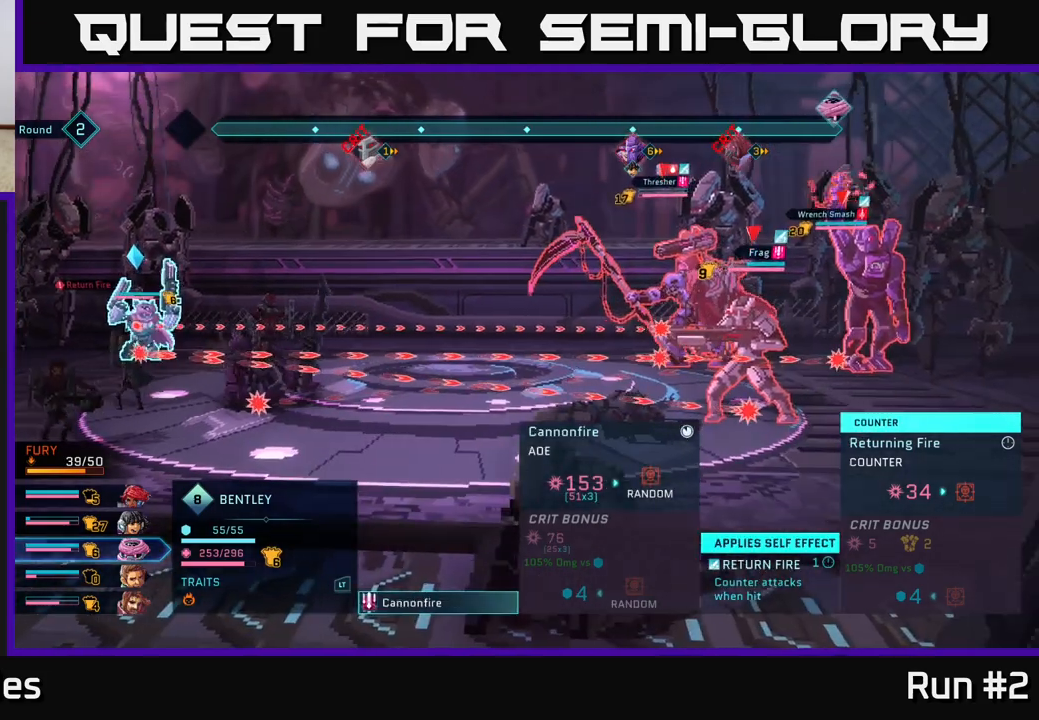
{"buttons": [], "left_stick": "center", "right_stick": "center", "events": [[167, "B", "down"], [267, "B", "up"]]}
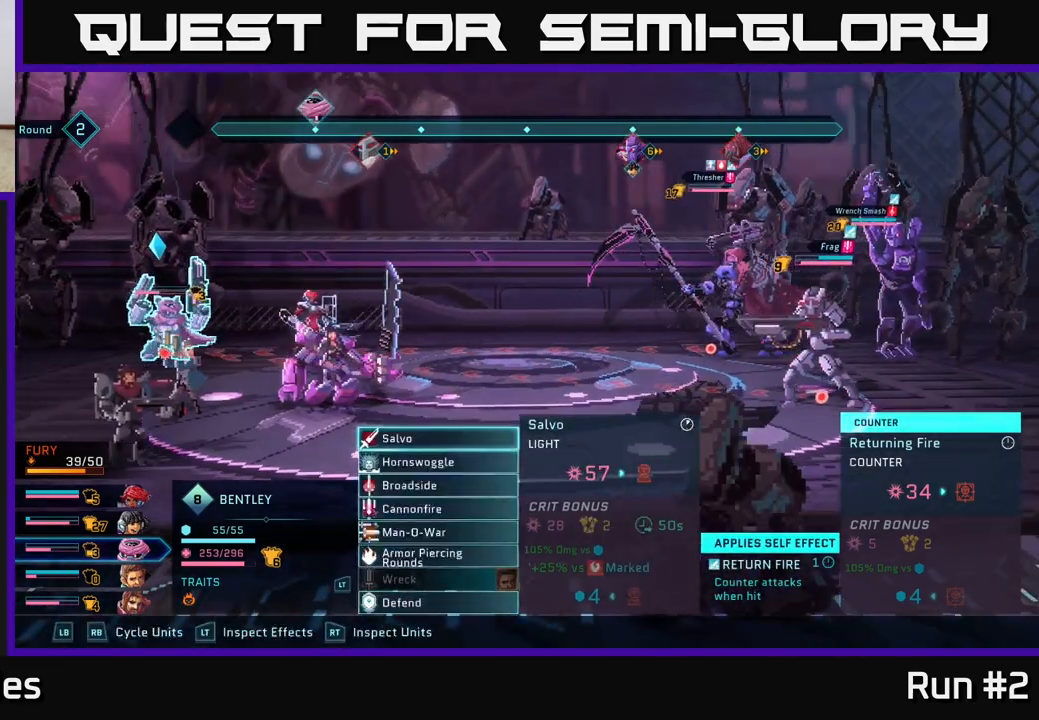
{"buttons": [], "left_stick": "center", "right_stick": "center", "events": [[17, "left_stick", "down"], [200, "left_stick", "center"], [283, "left_stick", "down"], [433, "left_stick", "center"]]}
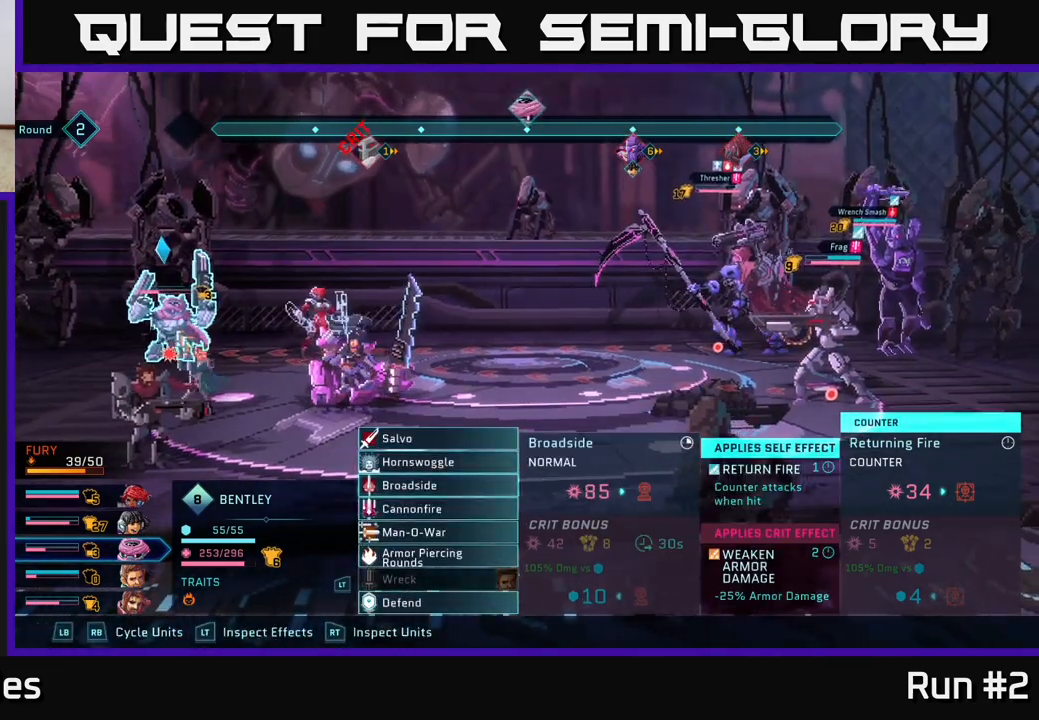
{"buttons": [], "left_stick": "center", "right_stick": "center", "events": [[17, "left_stick", "down"], [150, "left_stick", "center"], [250, "left_stick", "down"], [417, "left_stick", "center"]]}
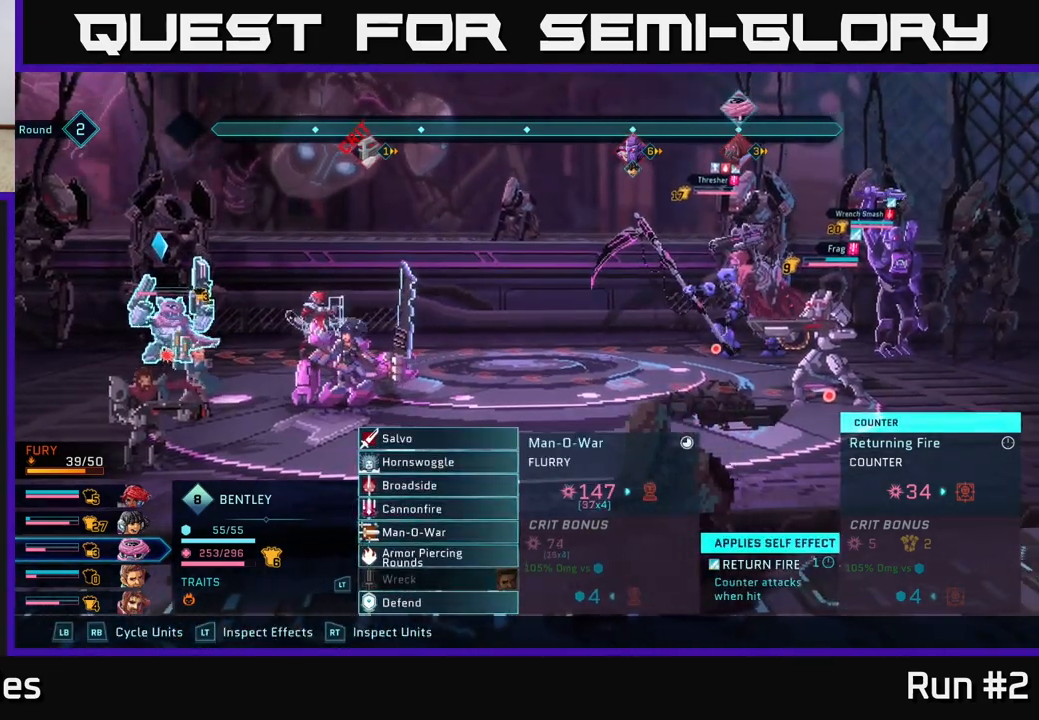
{"buttons": ["A"], "left_stick": "center", "right_stick": "center", "events": [[483, "A", "down"]]}
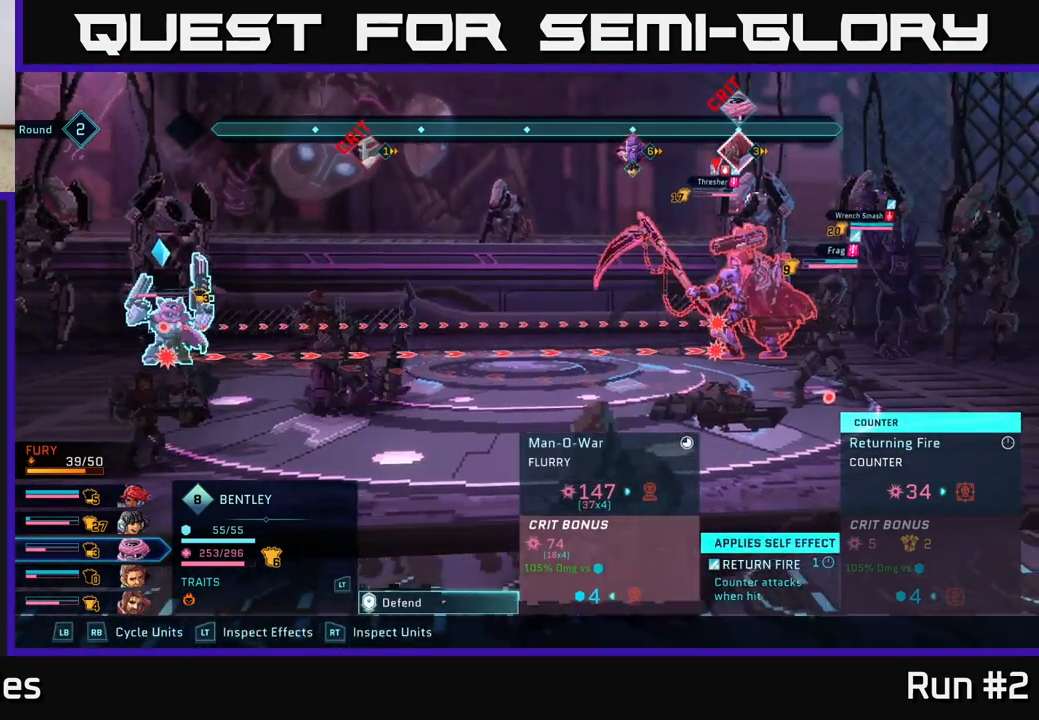
{"buttons": [], "left_stick": "down", "right_stick": "center", "events": [[117, "A", "up"], [317, "left_stick", "down"]]}
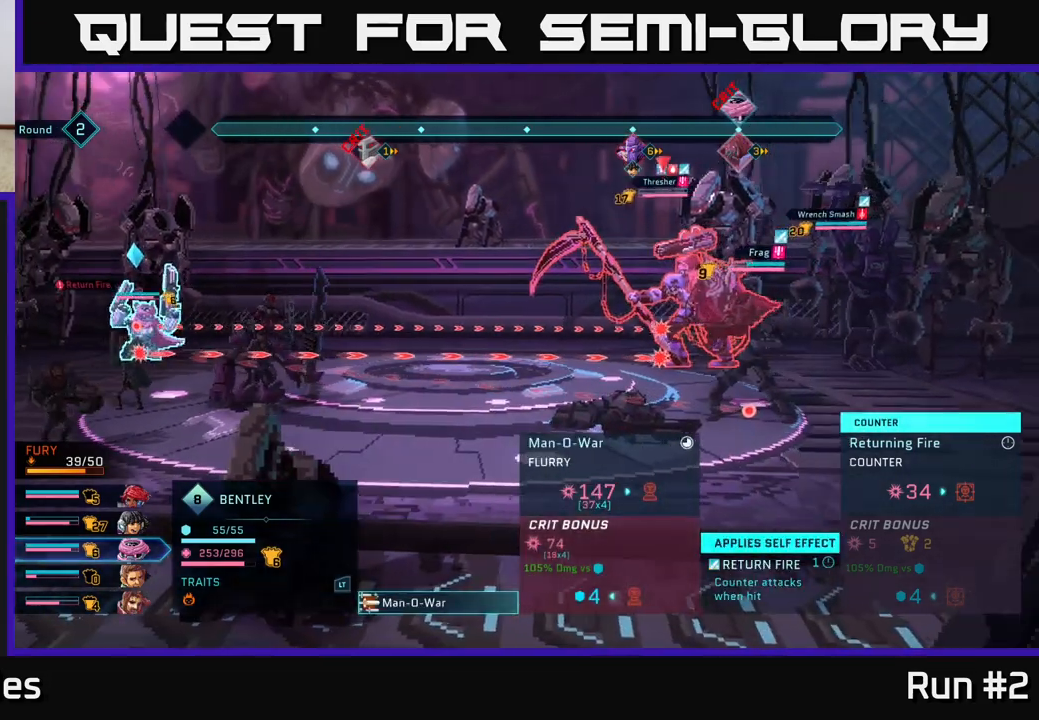
{"buttons": [], "left_stick": "center", "right_stick": "center", "events": [[33, "left_stick", "center"]]}
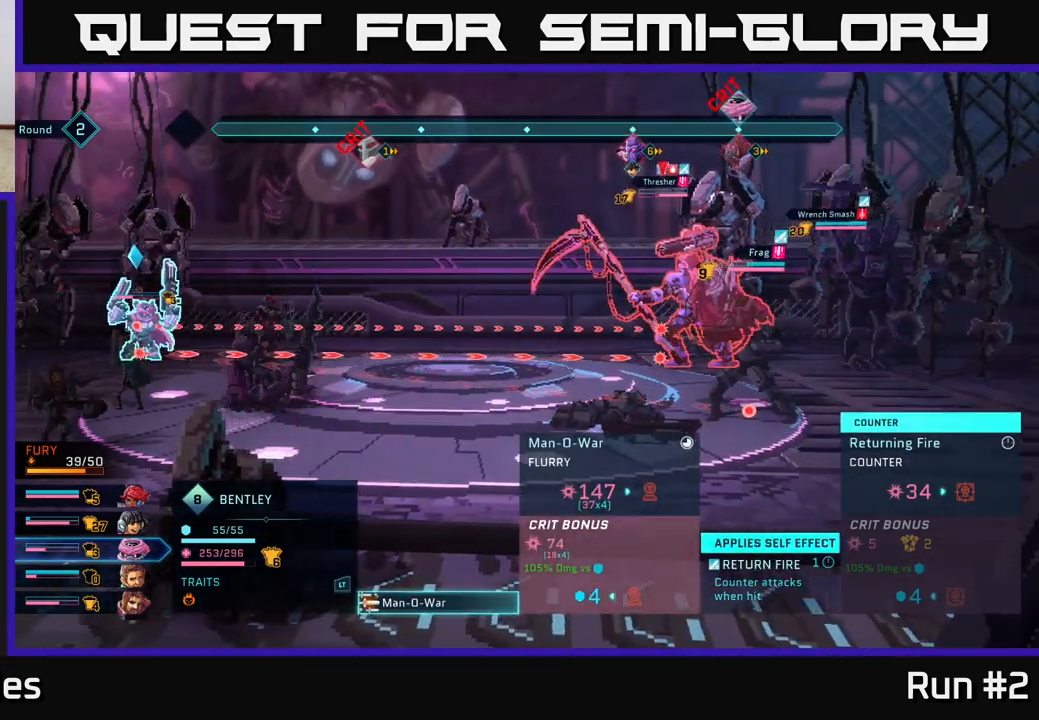
{"buttons": [], "left_stick": "center", "right_stick": "center", "events": [[217, "B", "down"], [300, "B", "up"]]}
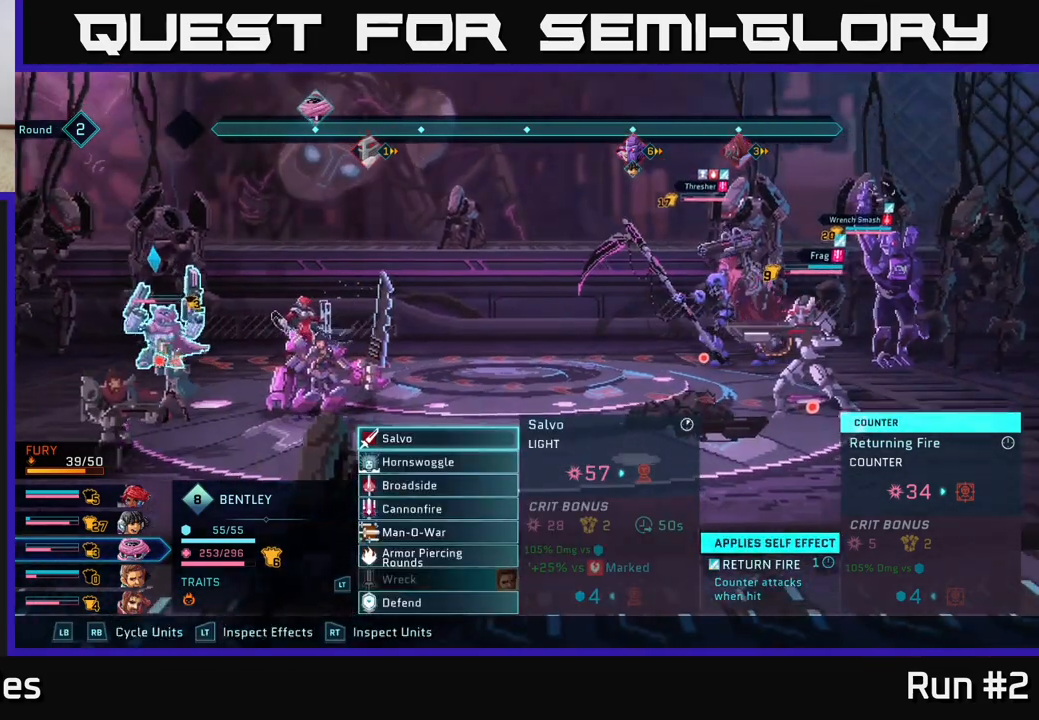
{"buttons": [], "left_stick": "down", "right_stick": "center", "events": [[83, "R1", "down"], [200, "R1", "up"], [467, "left_stick", "down"]]}
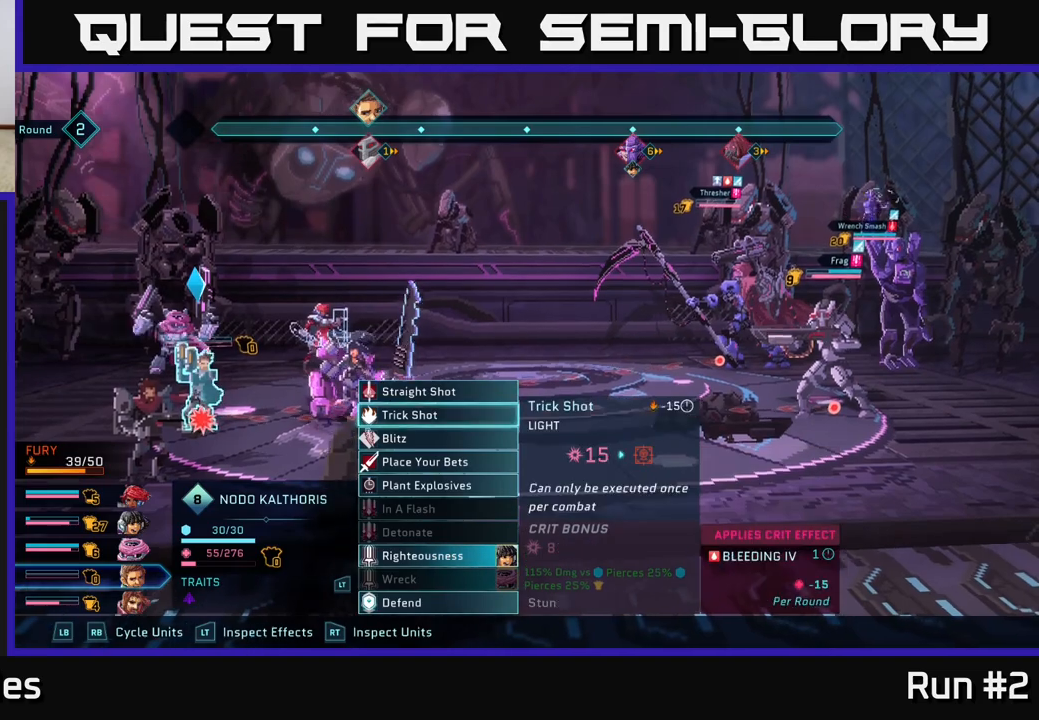
{"buttons": [], "left_stick": "center", "right_stick": "center", "events": [[183, "left_stick", "center"], [267, "left_stick", "down"], [467, "left_stick", "center"]]}
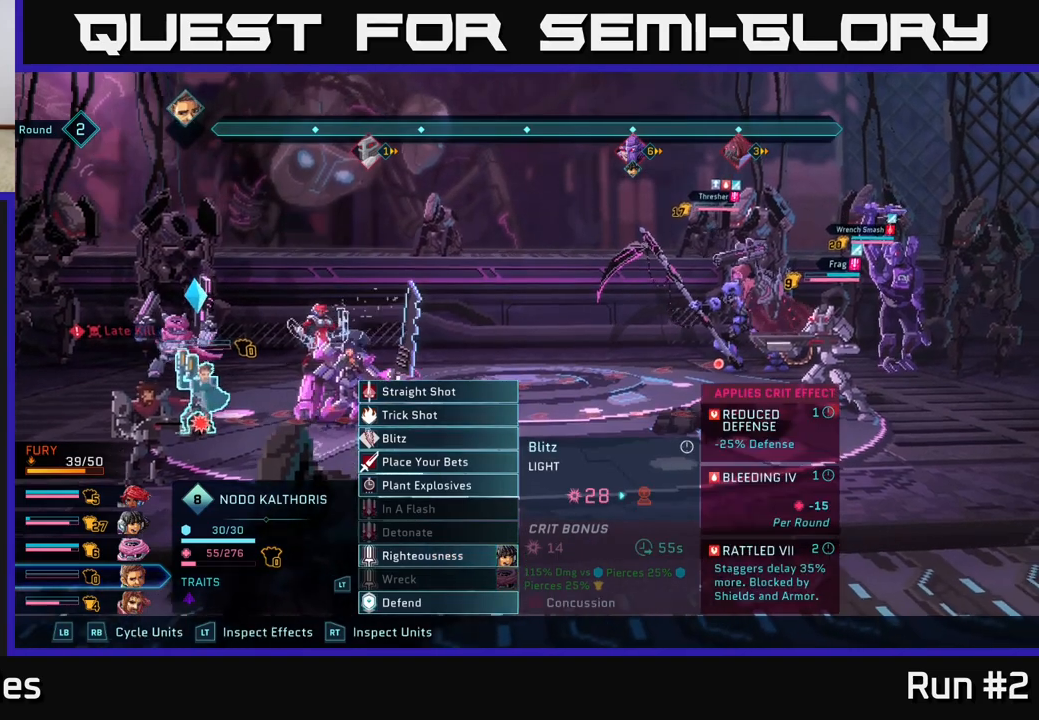
{"buttons": [], "left_stick": "down", "right_stick": "center", "events": [[50, "left_stick", "down"], [183, "A", "down"], [200, "left_stick", "center"], [267, "A", "up"], [367, "left_stick", "down"]]}
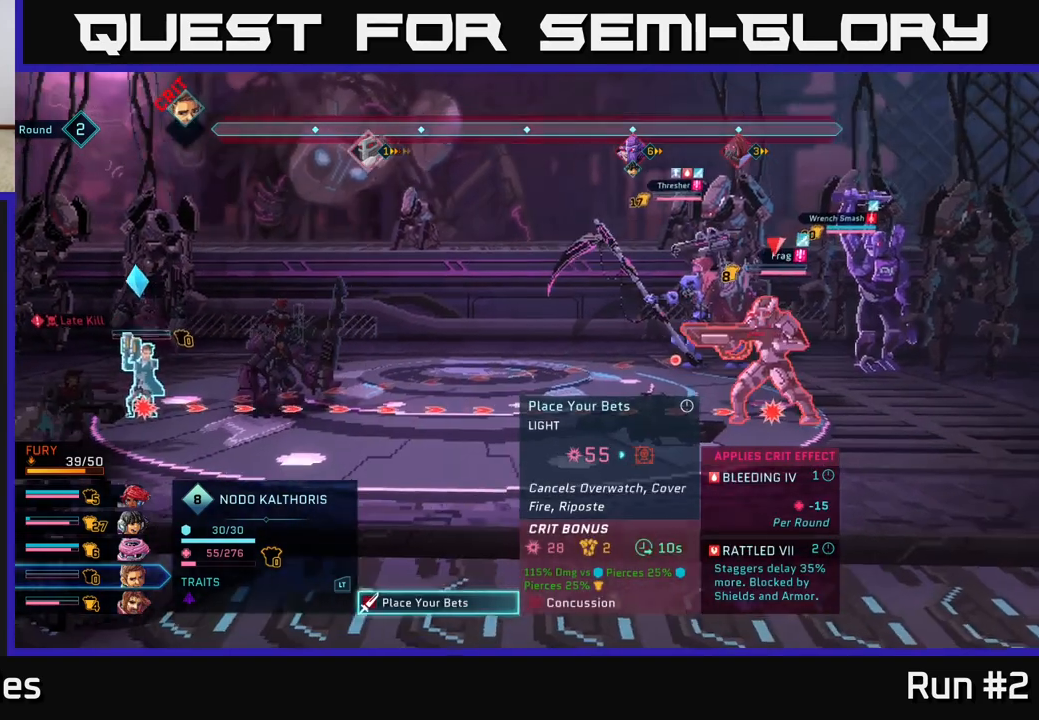
{"buttons": [], "left_stick": "center", "right_stick": "center", "events": [[83, "left_stick", "center"]]}
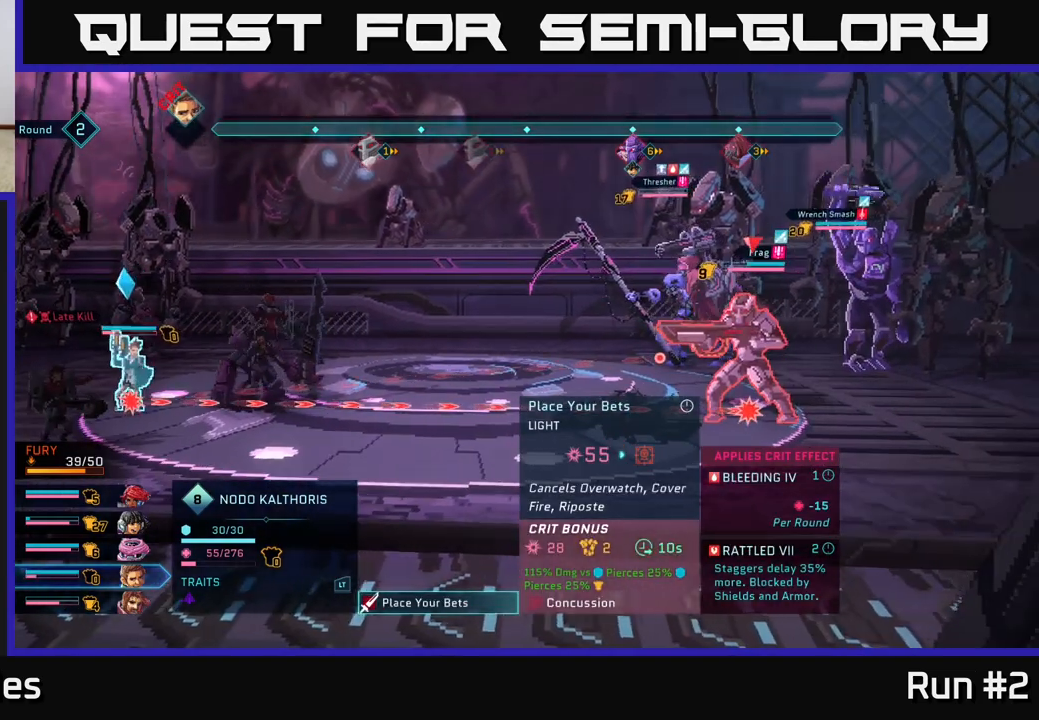
{"buttons": [], "left_stick": "center", "right_stick": "center", "events": []}
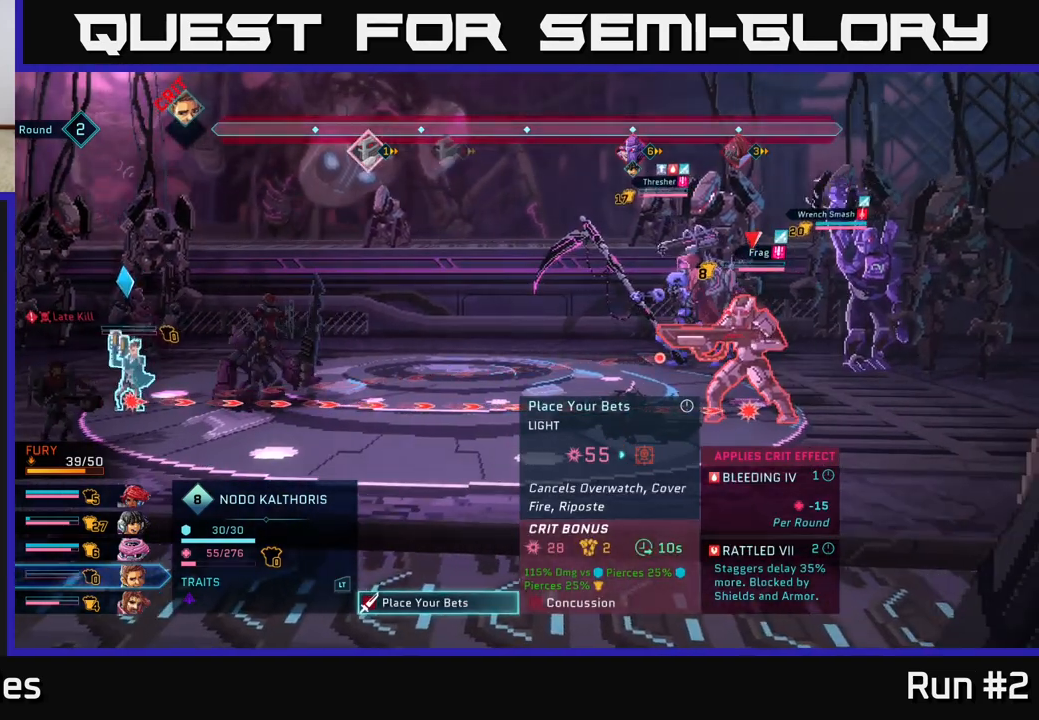
{"buttons": [], "left_stick": "center", "right_stick": "center", "events": []}
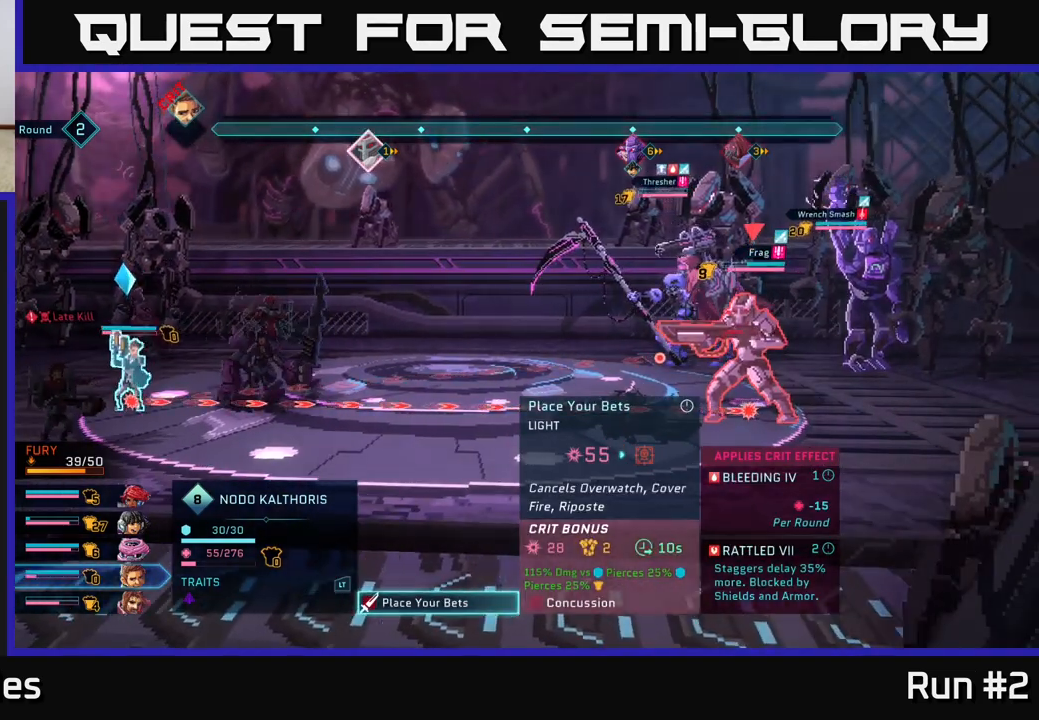
{"buttons": [], "left_stick": "center", "right_stick": "center", "events": []}
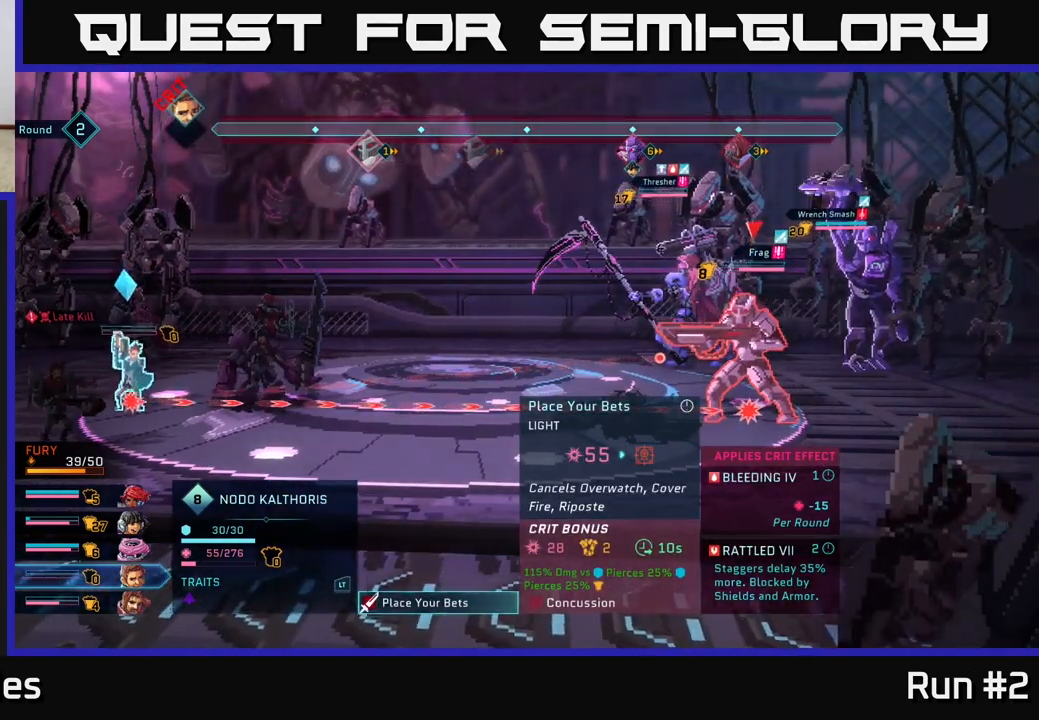
{"buttons": [], "left_stick": "center", "right_stick": "center", "events": []}
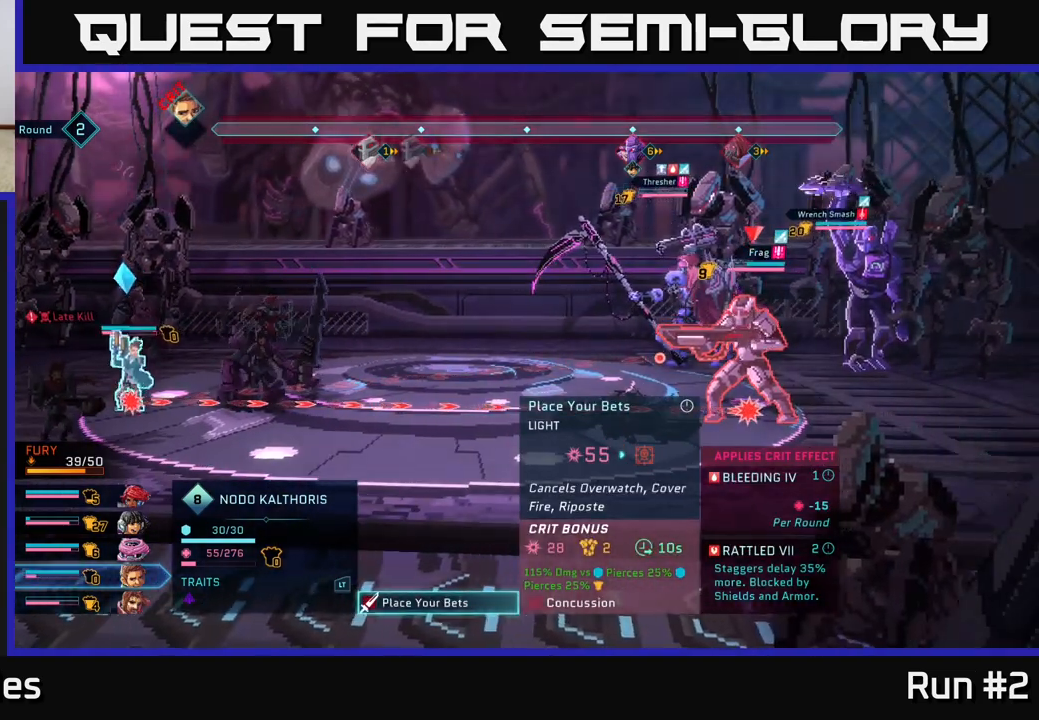
{"buttons": [], "left_stick": "center", "right_stick": "center", "events": []}
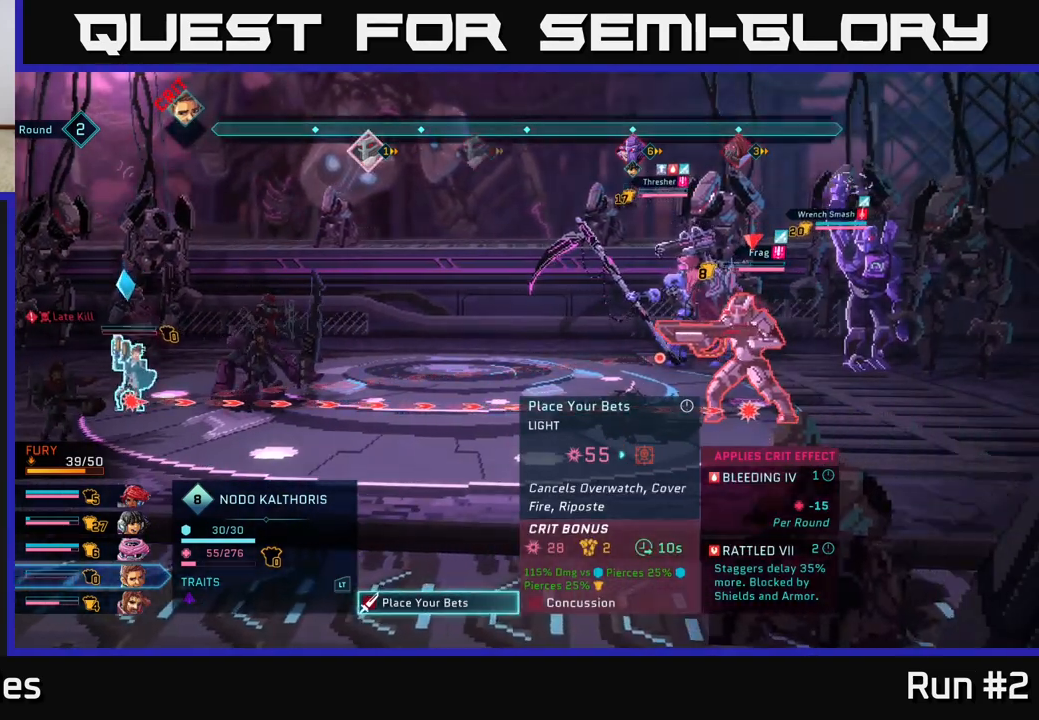
{"buttons": ["R1"], "left_stick": "center", "right_stick": "center", "events": [[133, "B", "down"], [217, "B", "up"], [417, "R1", "down"]]}
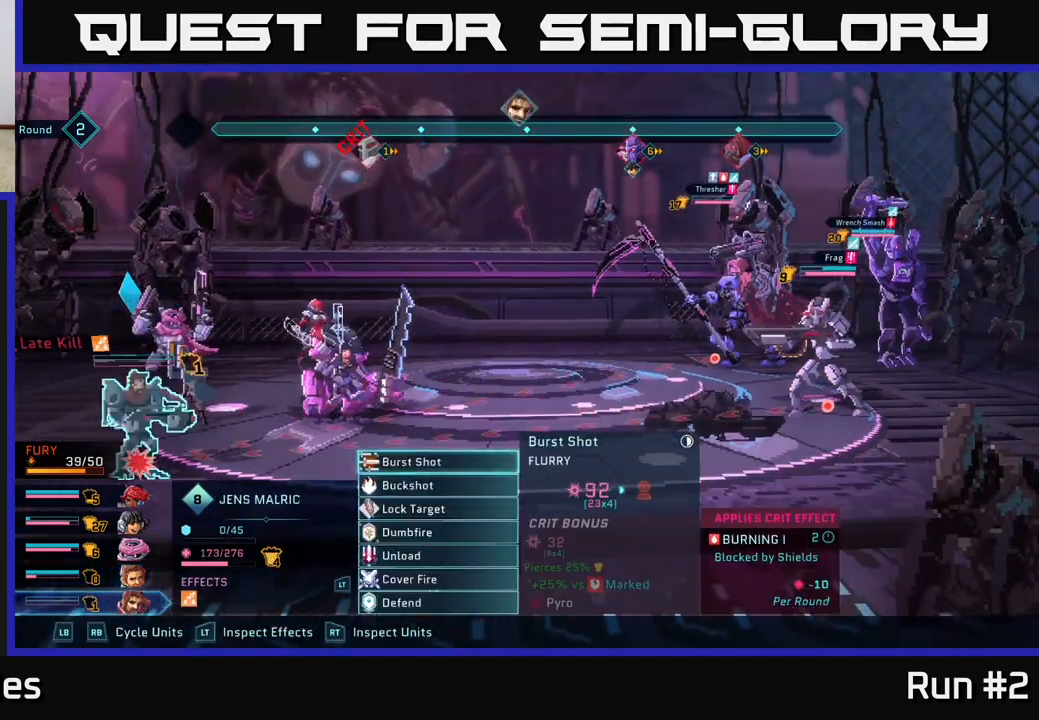
{"buttons": [], "left_stick": "center", "right_stick": "center", "events": [[50, "R1", "up"]]}
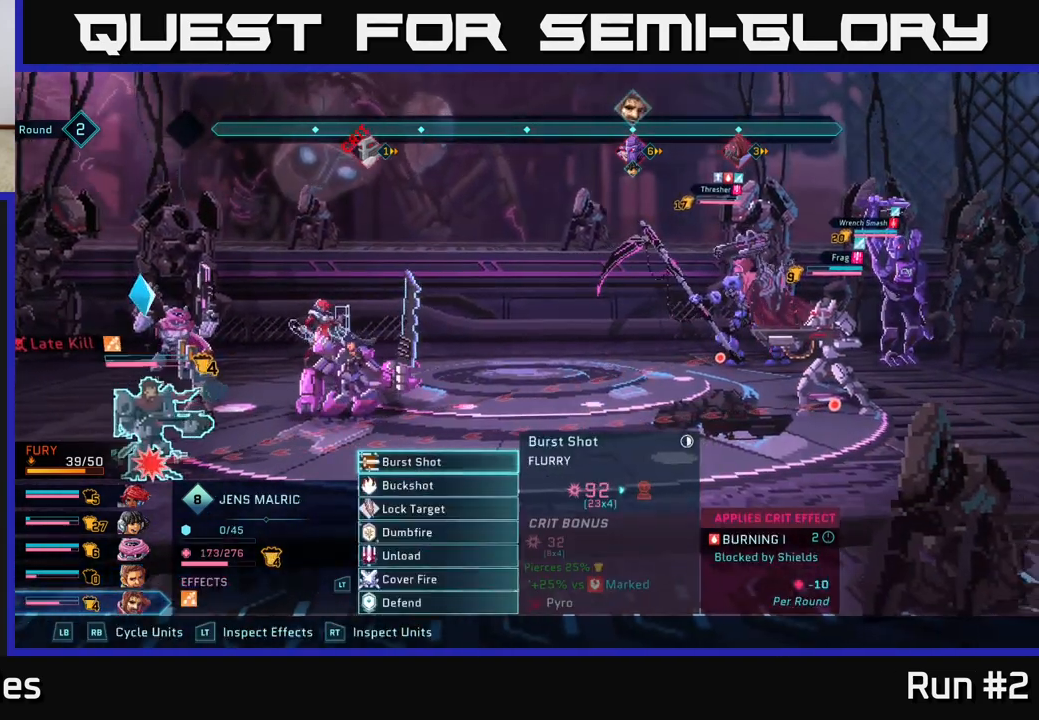
{"buttons": [], "left_stick": "center", "right_stick": "center", "events": []}
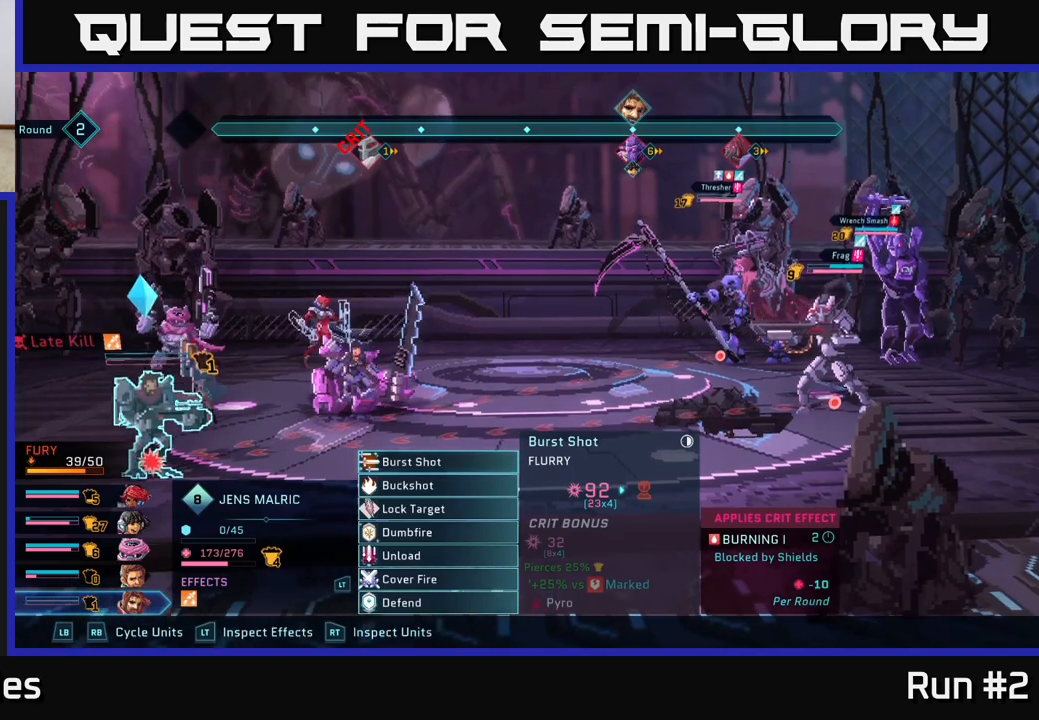
{"buttons": [], "left_stick": "center", "right_stick": "center", "events": []}
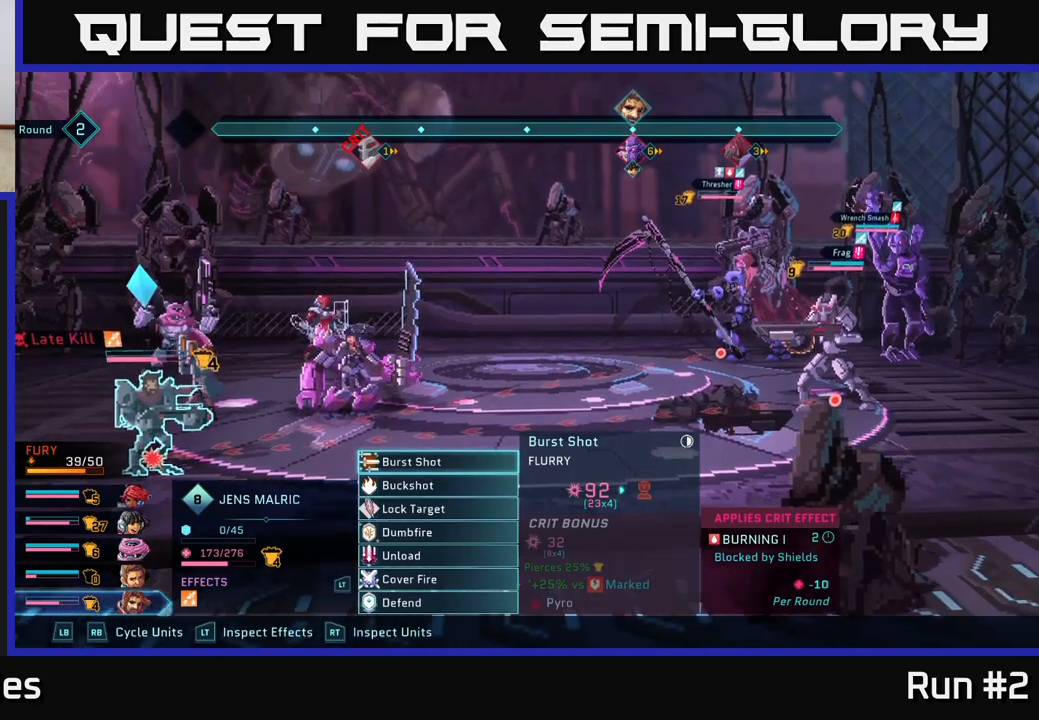
{"buttons": [], "left_stick": "center", "right_stick": "center", "events": []}
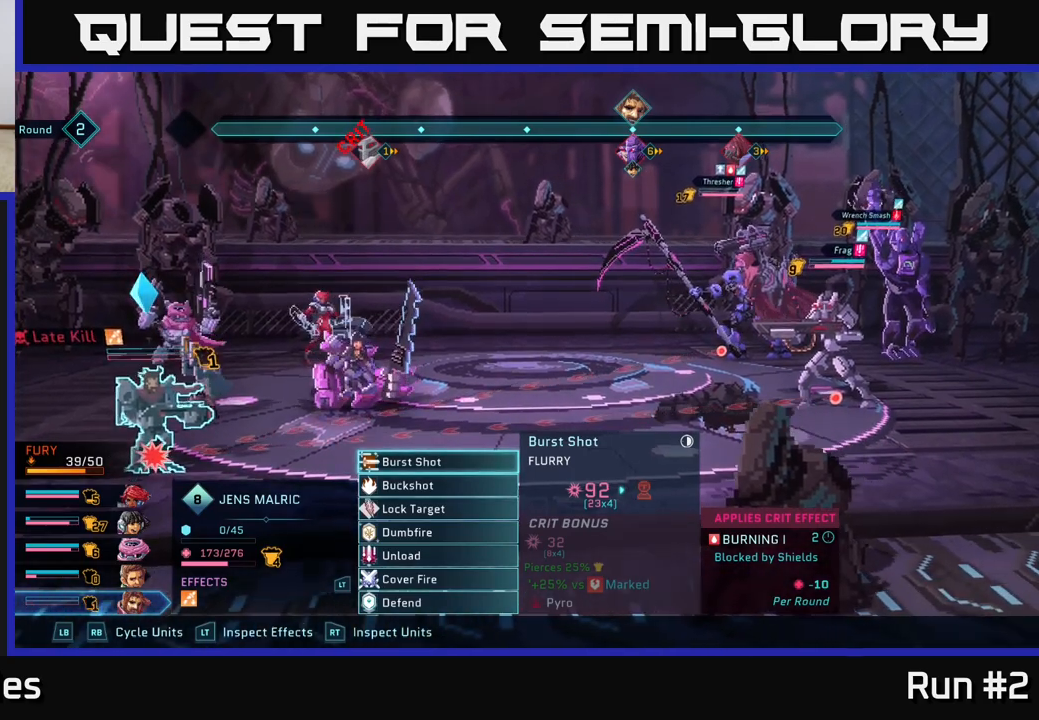
{"buttons": [], "left_stick": "center", "right_stick": "center", "events": []}
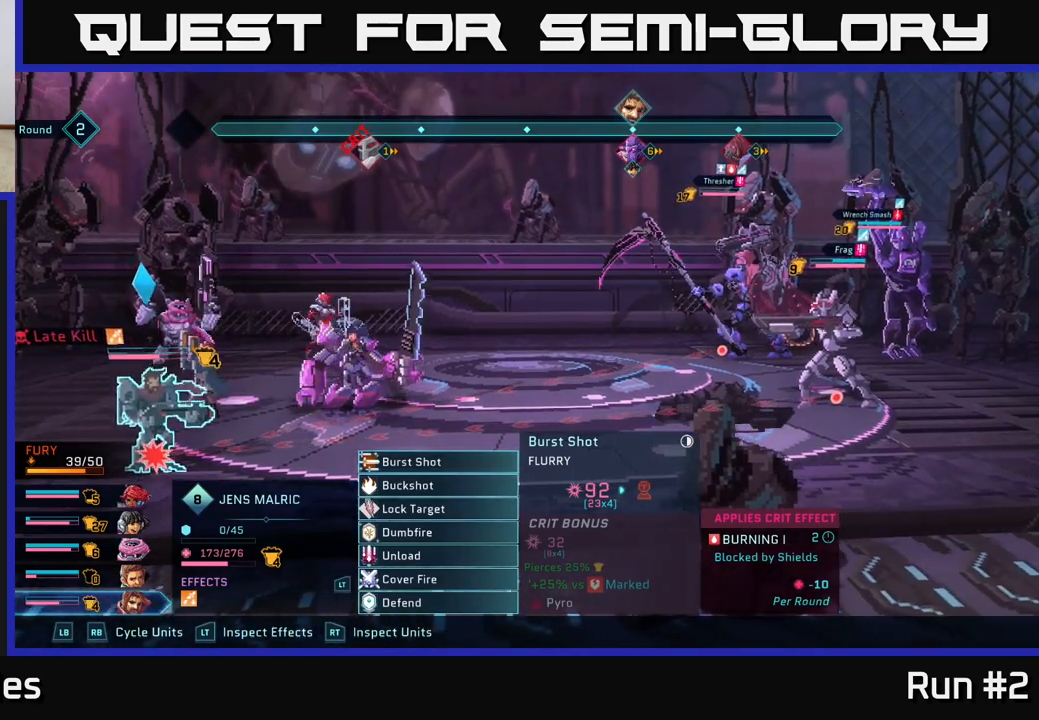
{"buttons": [], "left_stick": "center", "right_stick": "center", "events": []}
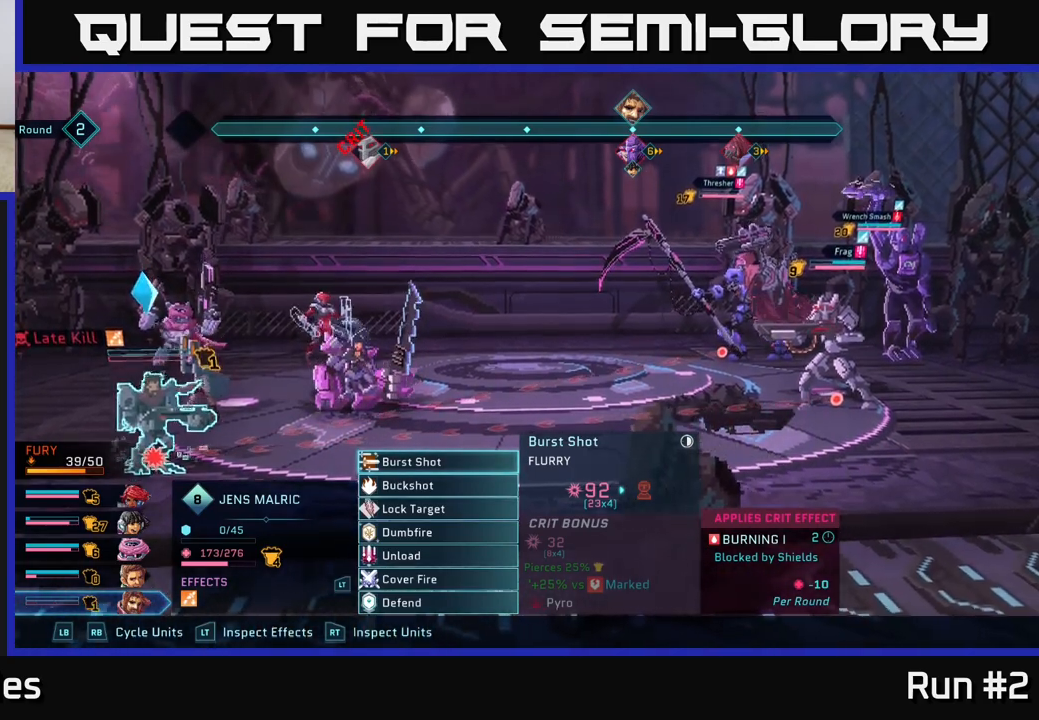
{"buttons": [], "left_stick": "center", "right_stick": "center", "events": []}
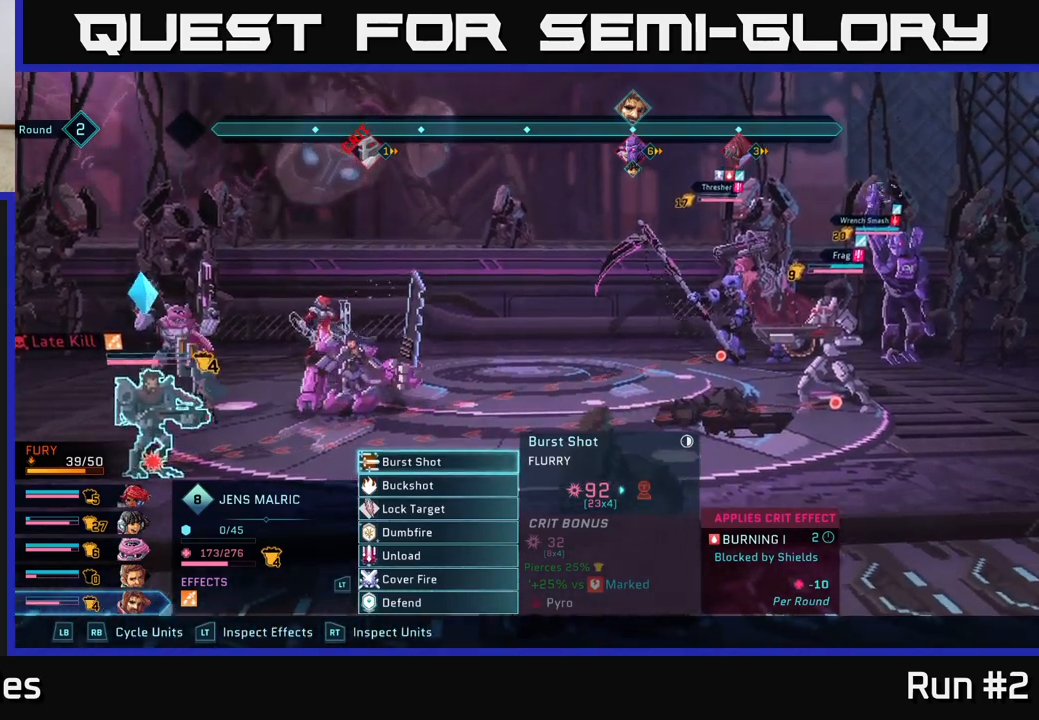
{"buttons": [], "left_stick": "center", "right_stick": "center", "events": []}